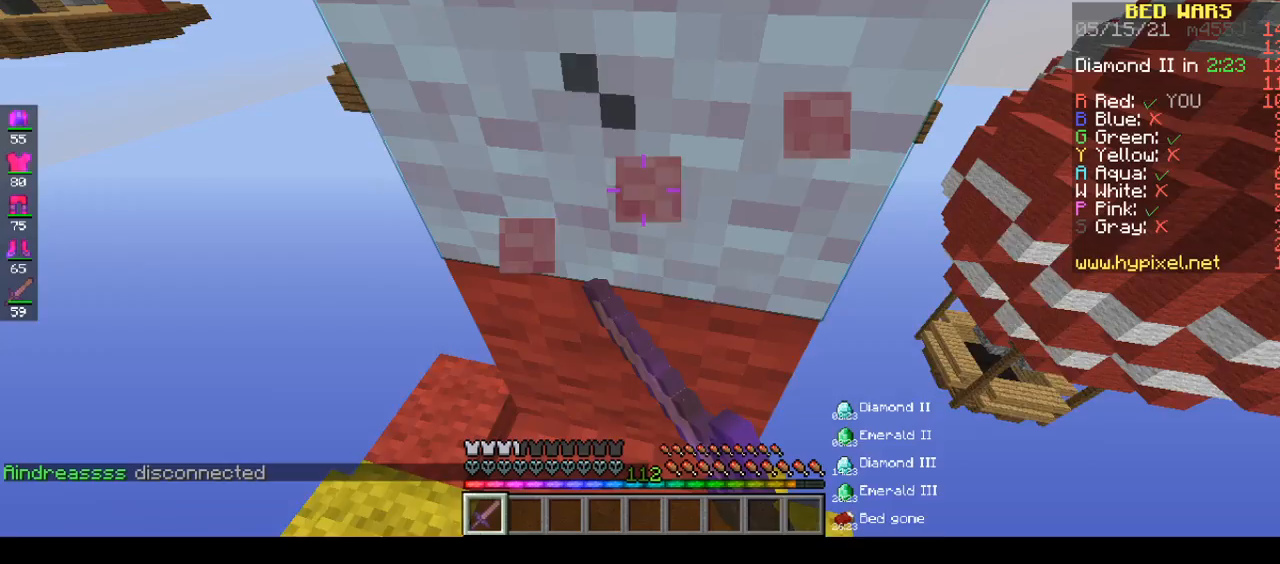
Gameplay with keyboard and mouse; each line is a JSON object with the keys and mouse buttons held at the frame after it. "events" lists presses ("down") and releases ("up") of "a", "d", "s", "space", "w", "mouse_left" and "mouse_right" between this image and that frame as [ms after this image, input, new state], when the widget could be followed in between. "mouse_left", "mouse_right" = the "left", "right" buttons of the "mouse" list. No other keys are recorded. Fast repeated clicks can show as one long hold. Mouse movement is not recorded.
{"keys": [], "mouse": ["left"], "events": [[50, "s", "up"]]}
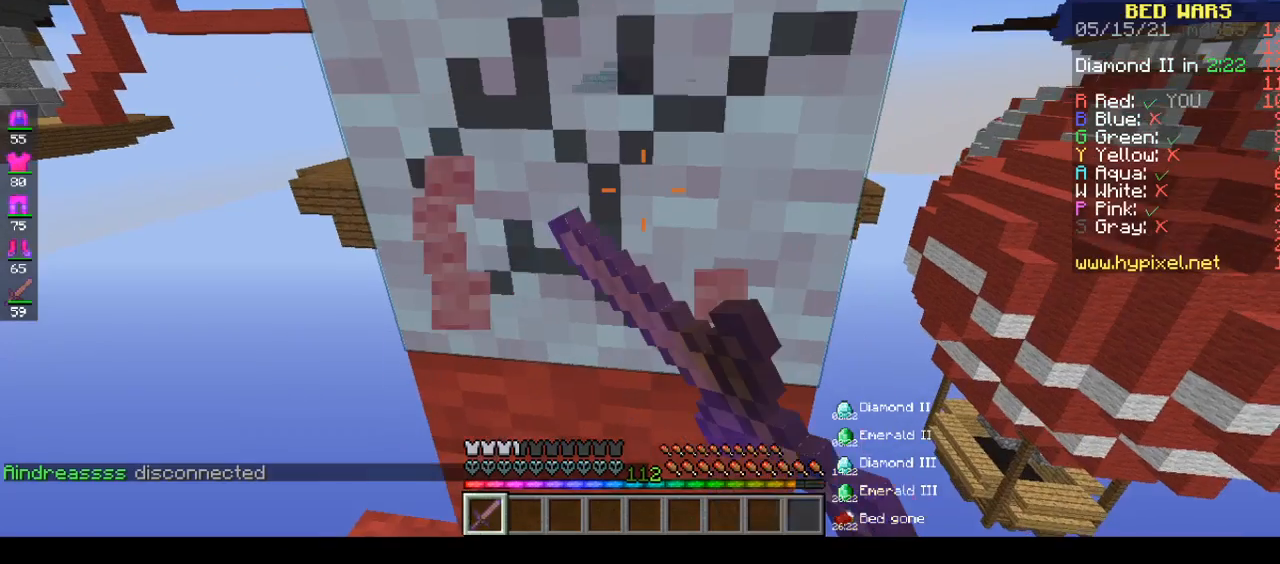
{"keys": [], "mouse": ["left"], "events": []}
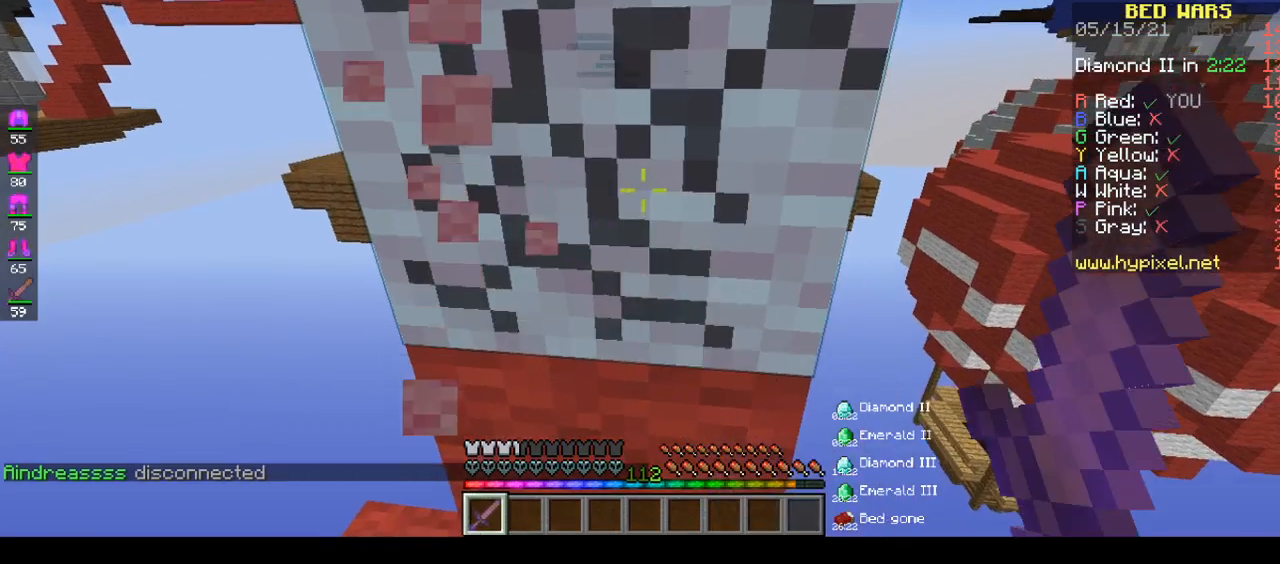
{"keys": ["space", "w"], "mouse": ["left"], "events": [[283, "w", "down"], [300, "space", "down"]]}
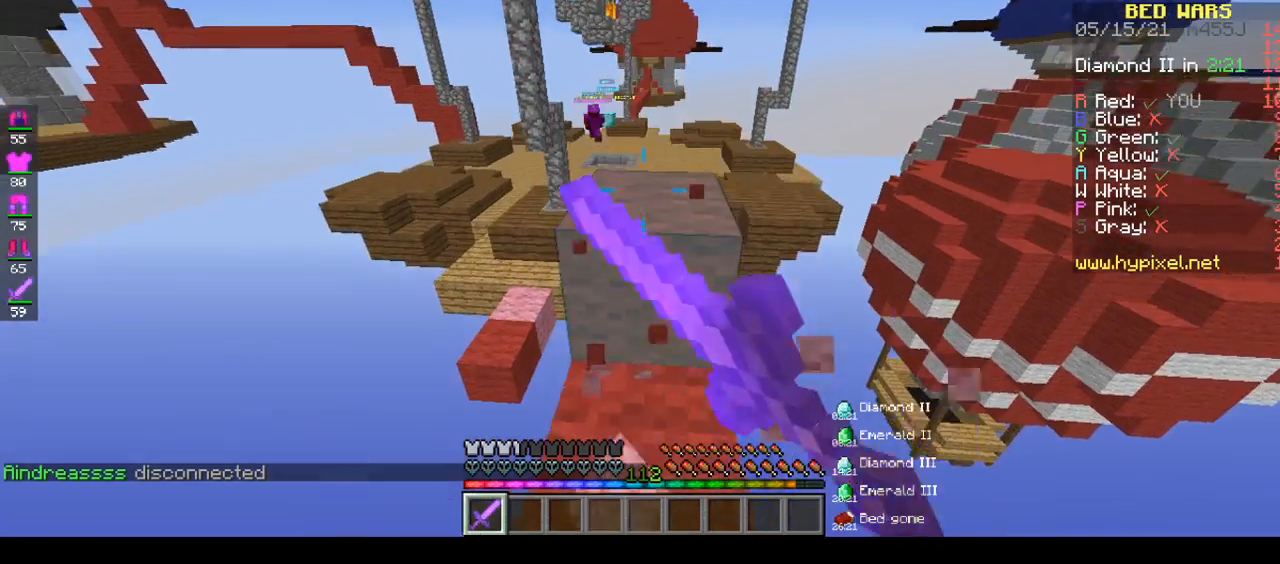
{"keys": ["space", "w"], "mouse": [], "events": [[33, "space", "up"], [233, "space", "down"], [500, "mouse_left", "up"]]}
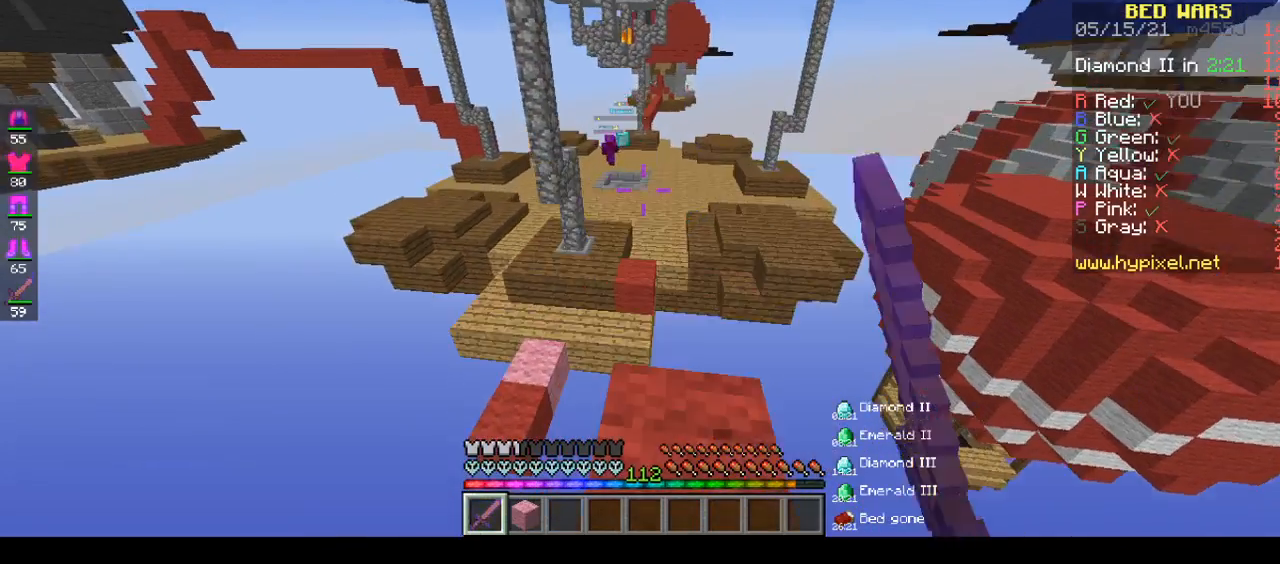
{"keys": ["space", "w"], "mouse": [], "events": [[83, "space", "up"], [483, "space", "down"]]}
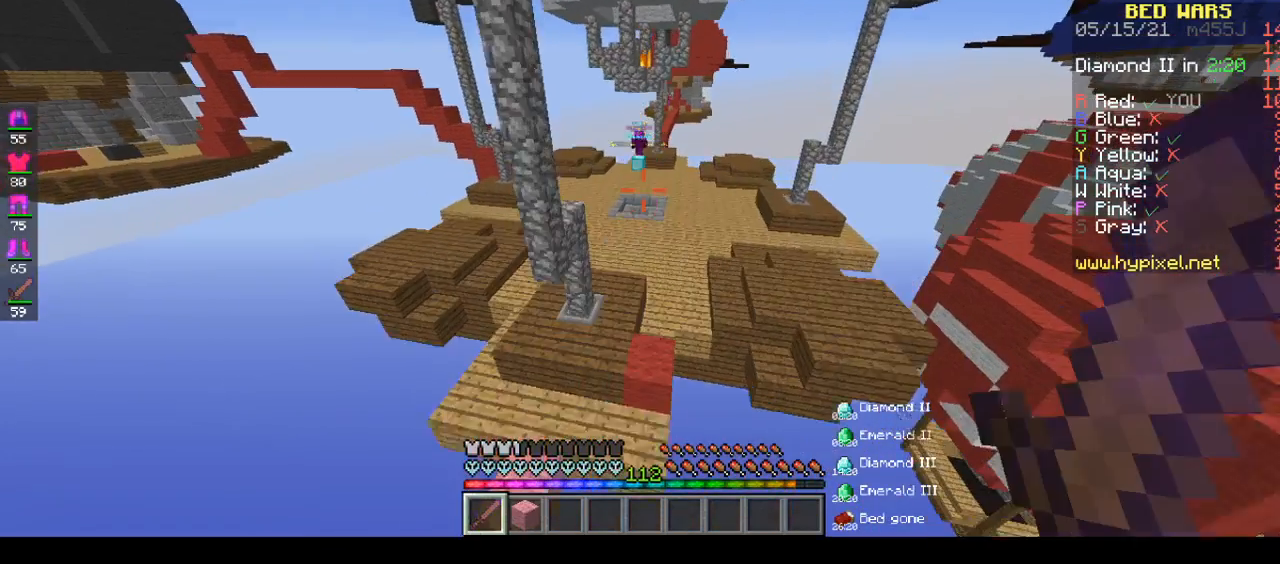
{"keys": ["w"], "mouse": [], "events": [[450, "space", "up"]]}
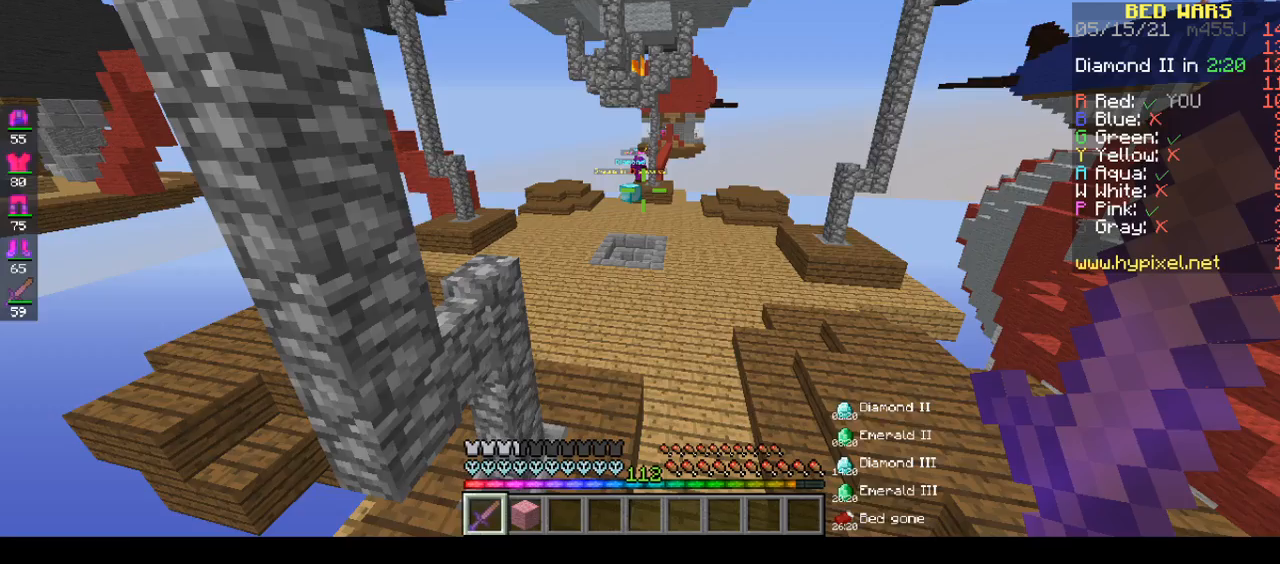
{"keys": ["space", "w"], "mouse": [], "events": [[217, "space", "down"]]}
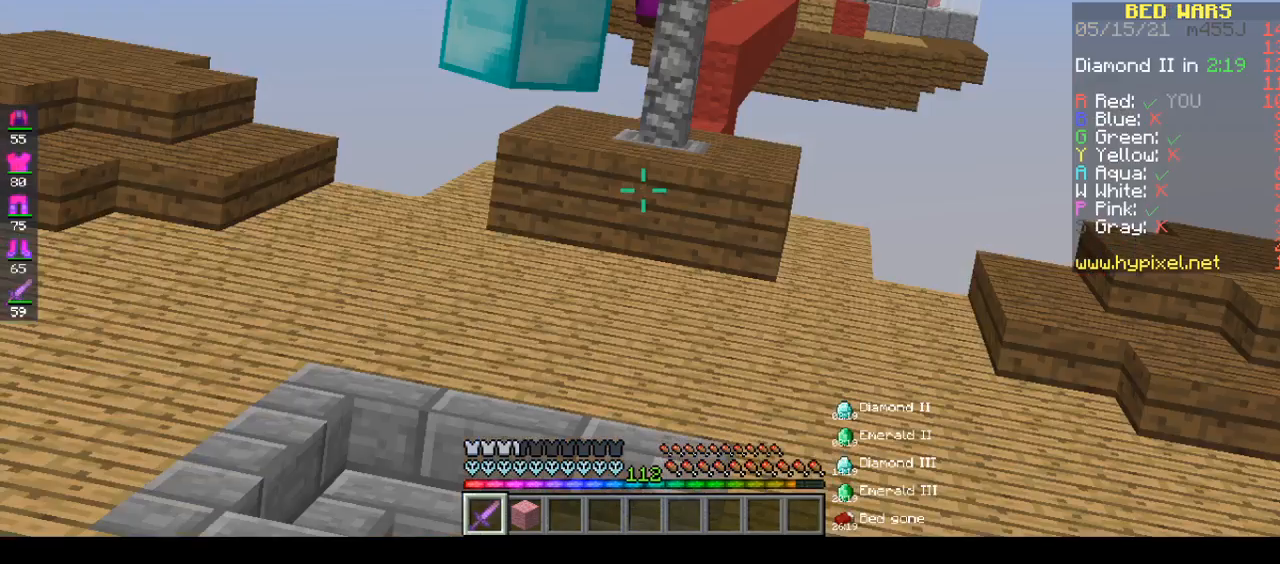
{"keys": ["a", "space", "w"], "mouse": [], "events": [[250, "a", "down"]]}
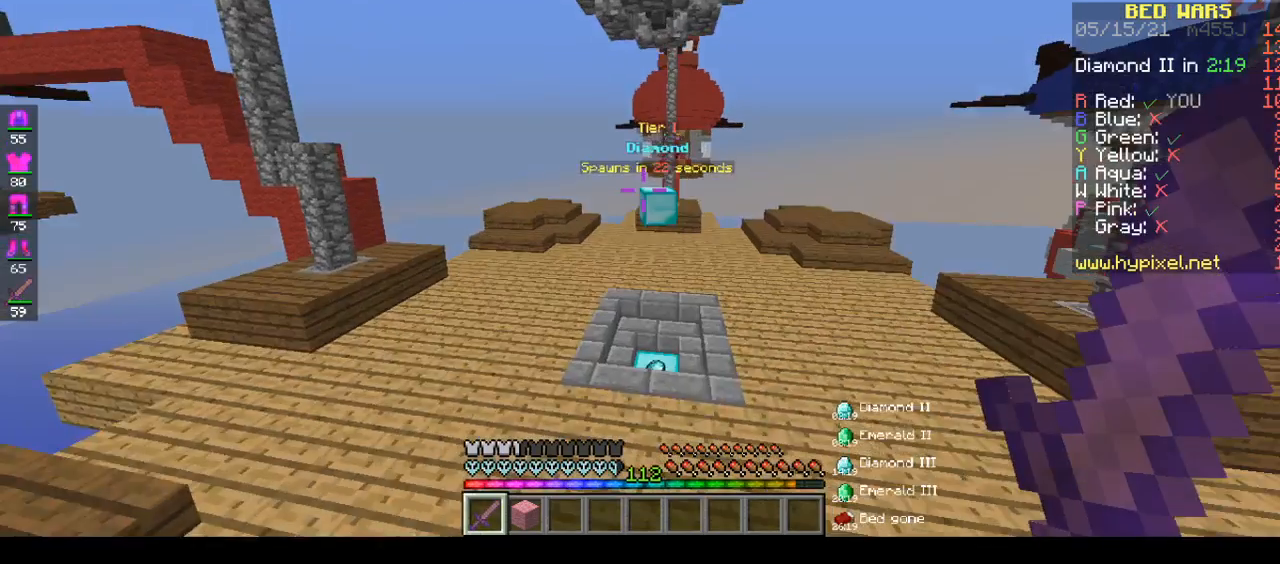
{"keys": ["space", "w"], "mouse": [], "events": [[50, "a", "up"]]}
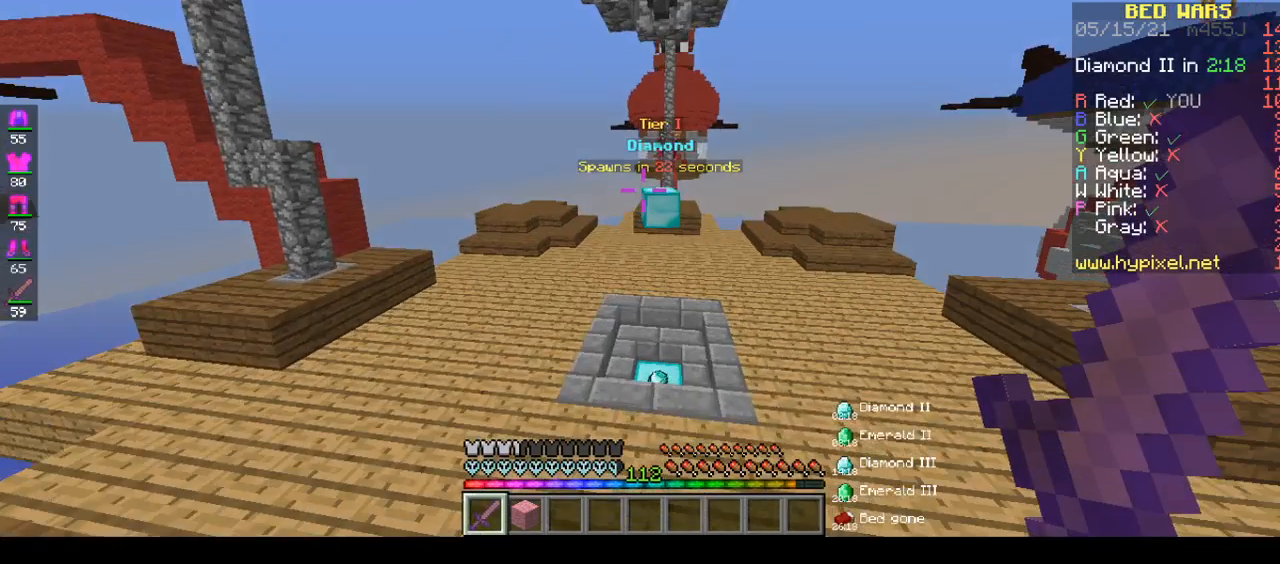
{"keys": ["w"], "mouse": [], "events": [[17, "a", "down"], [133, "space", "up"], [233, "a", "up"]]}
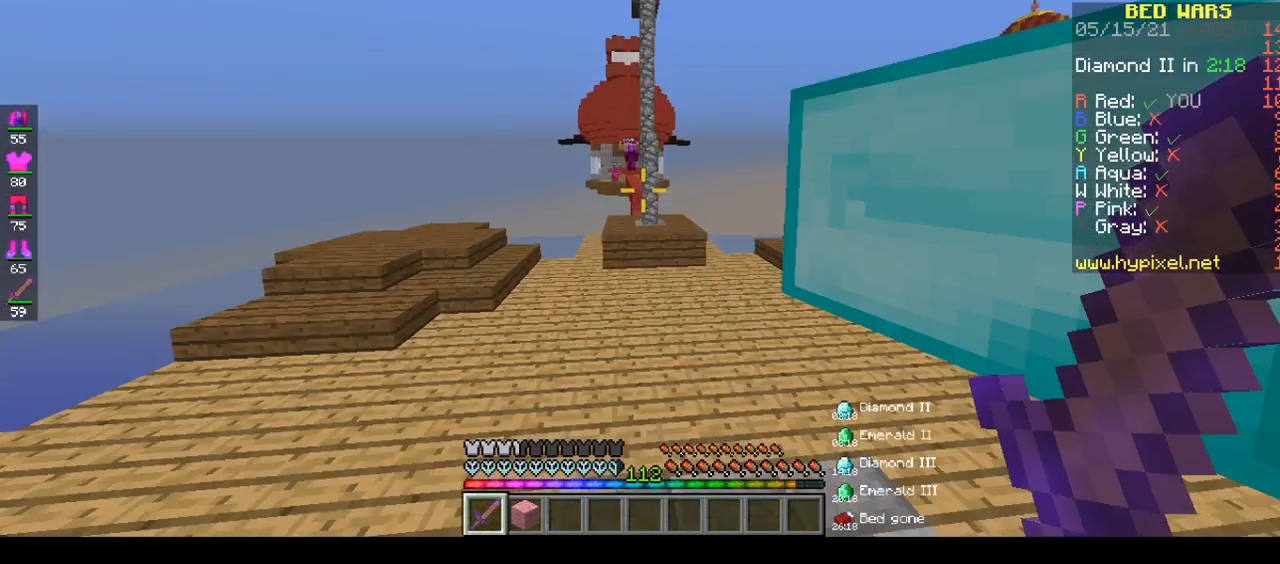
{"keys": ["d"], "mouse": [], "events": [[200, "d", "down"], [200, "s", "down"], [200, "w", "up"], [267, "s", "up"]]}
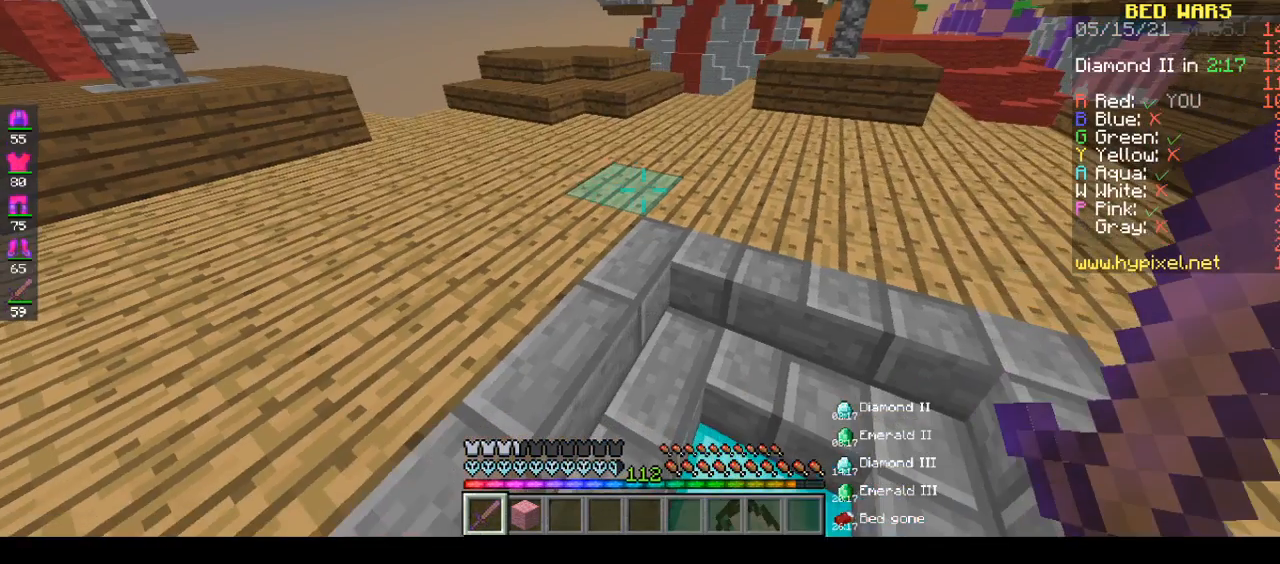
{"keys": ["d", "w"], "mouse": [], "events": [[400, "w", "down"]]}
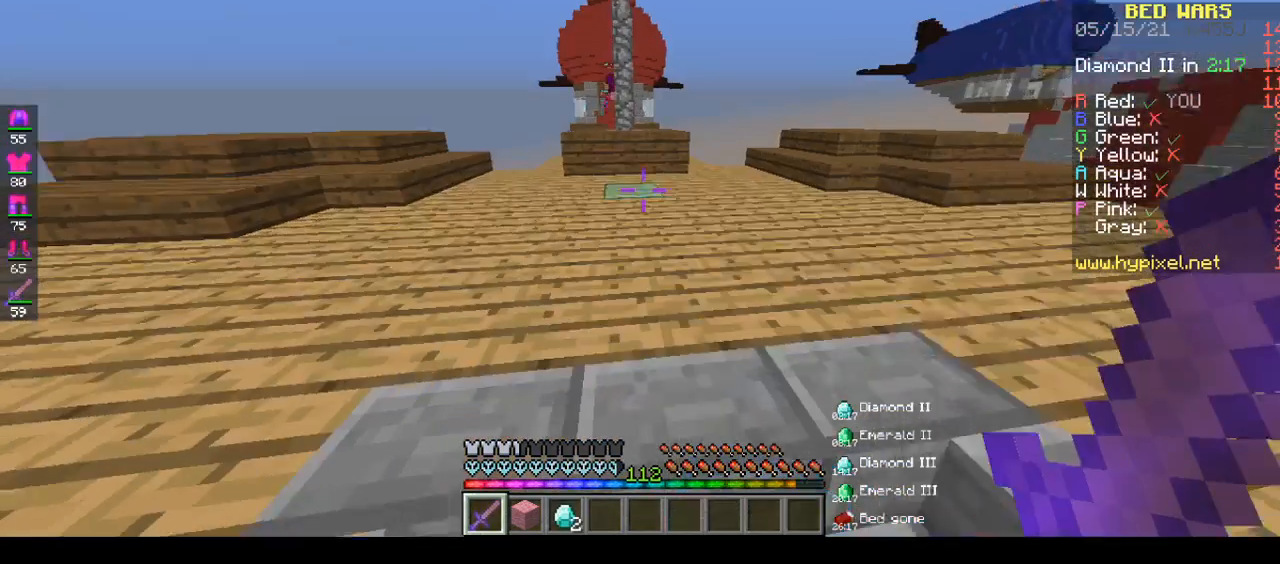
{"keys": ["w"], "mouse": []}
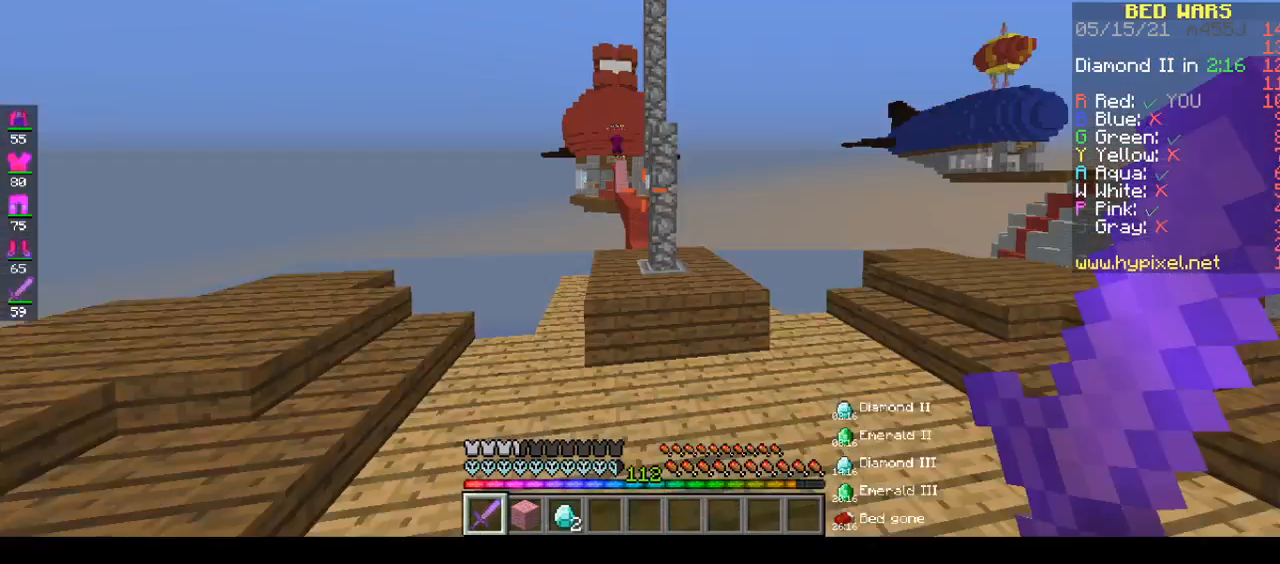
{"keys": ["w"], "mouse": [], "events": []}
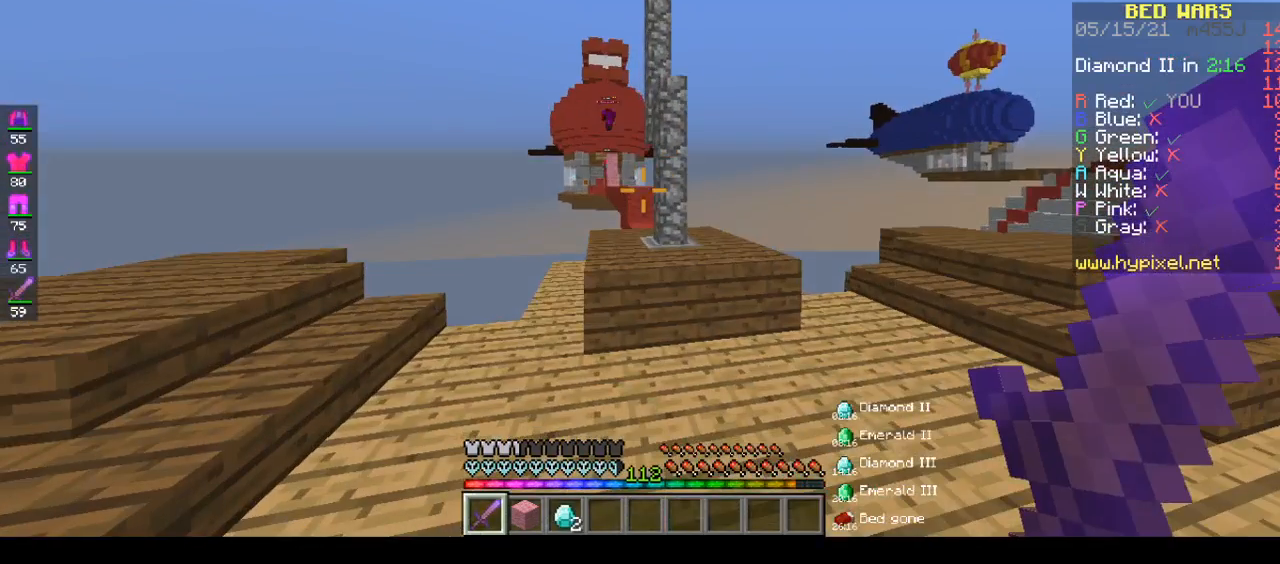
{"keys": ["w"], "mouse": [], "events": [[83, "d", "down"], [117, "d", "up"]]}
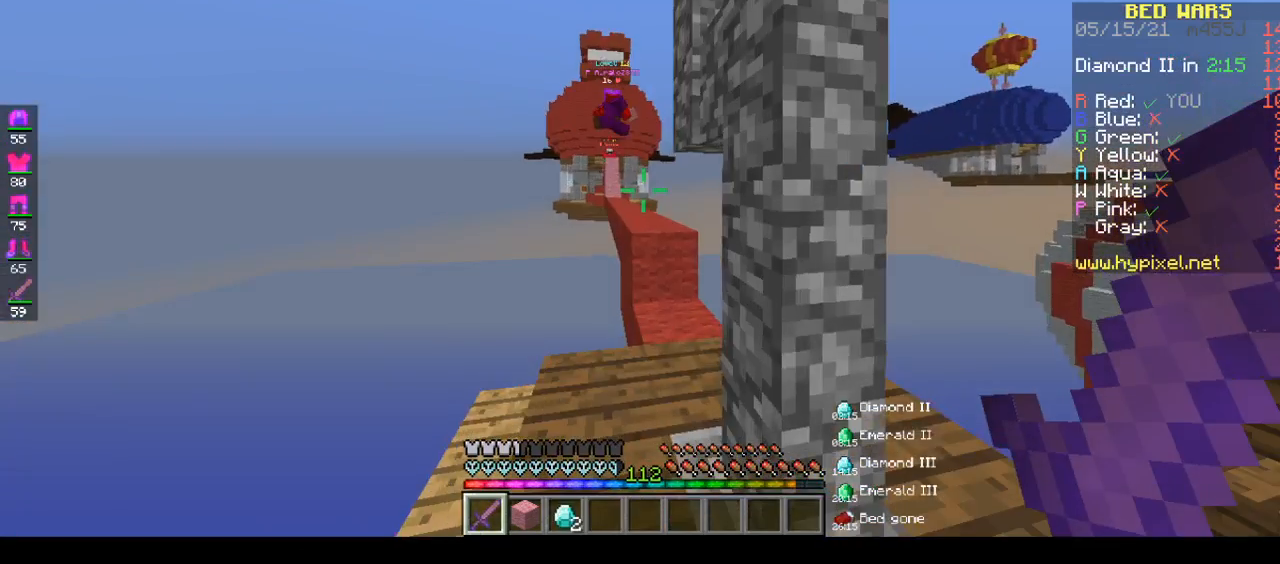
{"keys": ["w"], "mouse": ["left"], "events": [[433, "mouse_left", "down"], [467, "mouse_left", "up"], [500, "mouse_left", "down"]]}
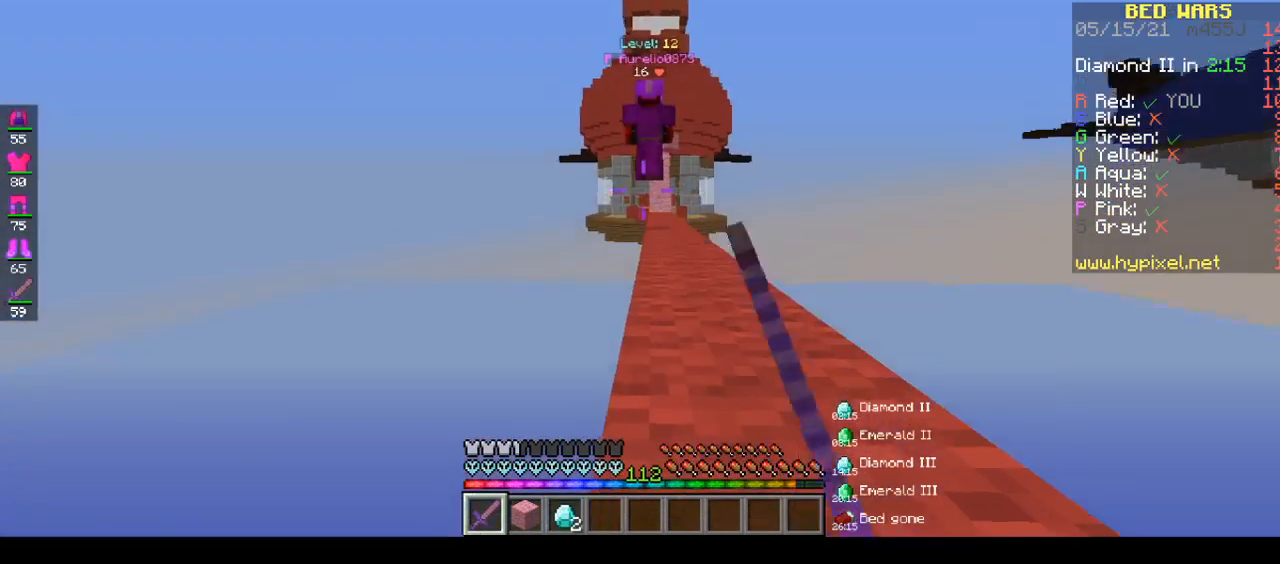
{"keys": ["w"], "mouse": ["left"], "events": []}
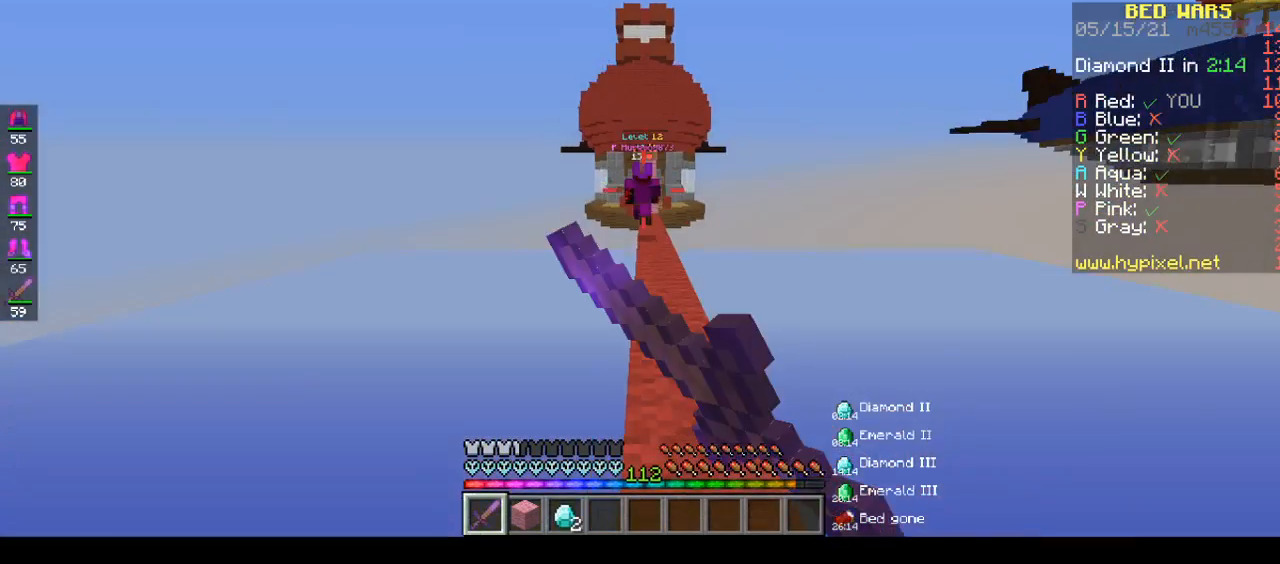
{"keys": ["w"], "mouse": [], "events": [[67, "mouse_left", "up"], [67, "space", "down"], [400, "space", "up"]]}
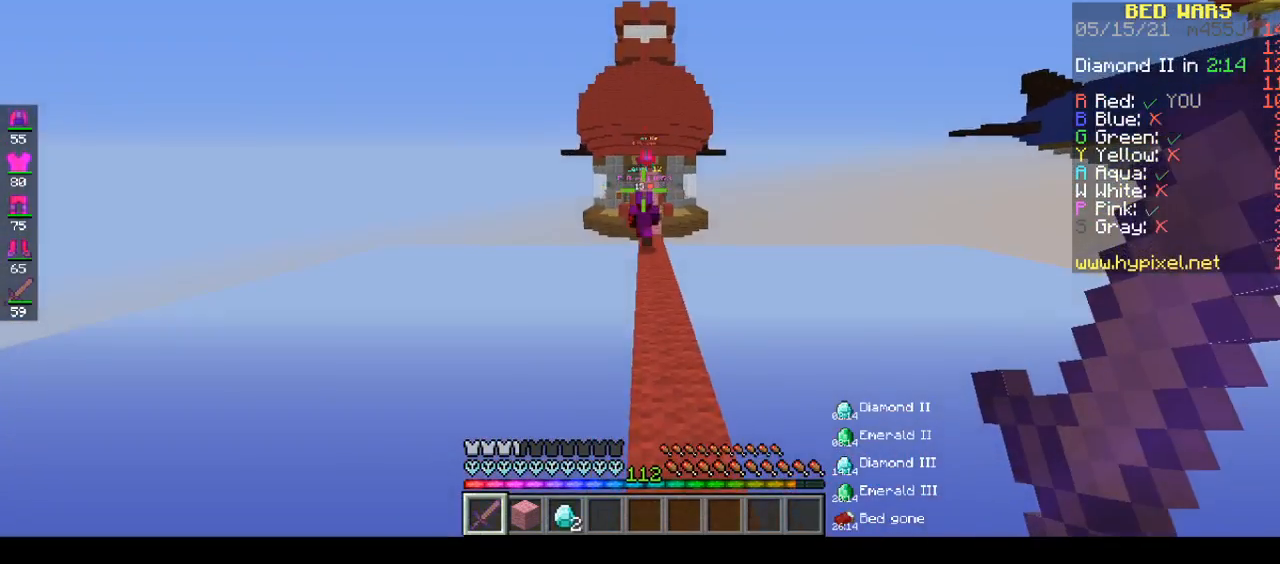
{"keys": ["w"], "mouse": [], "events": [[67, "d", "down"], [200, "d", "up"]]}
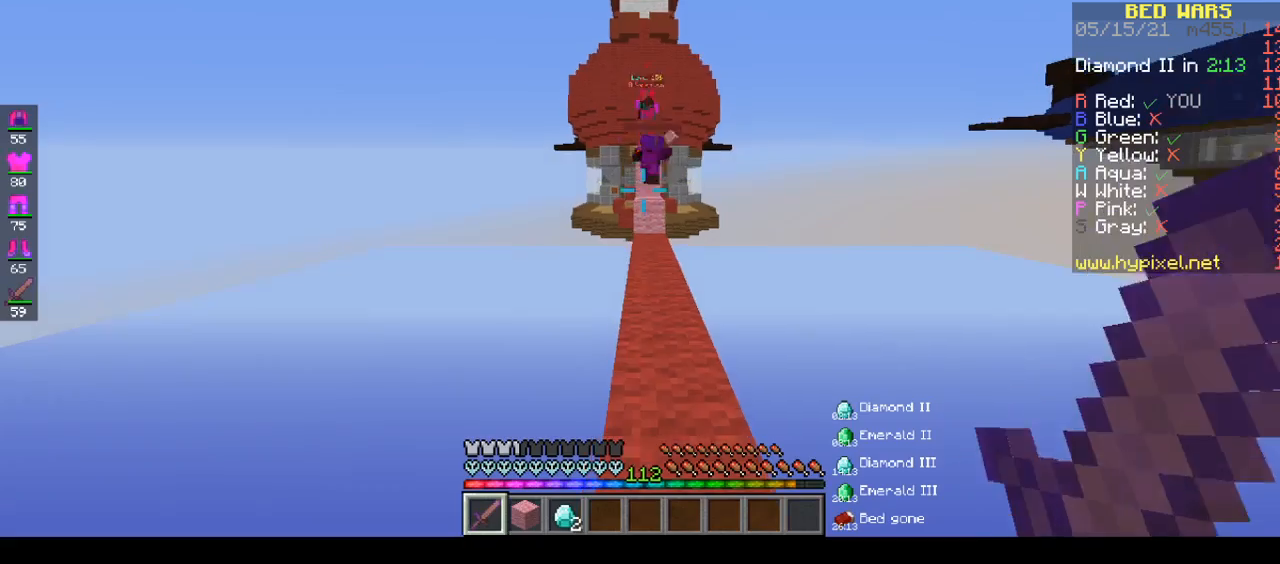
{"keys": ["w"], "mouse": [], "events": []}
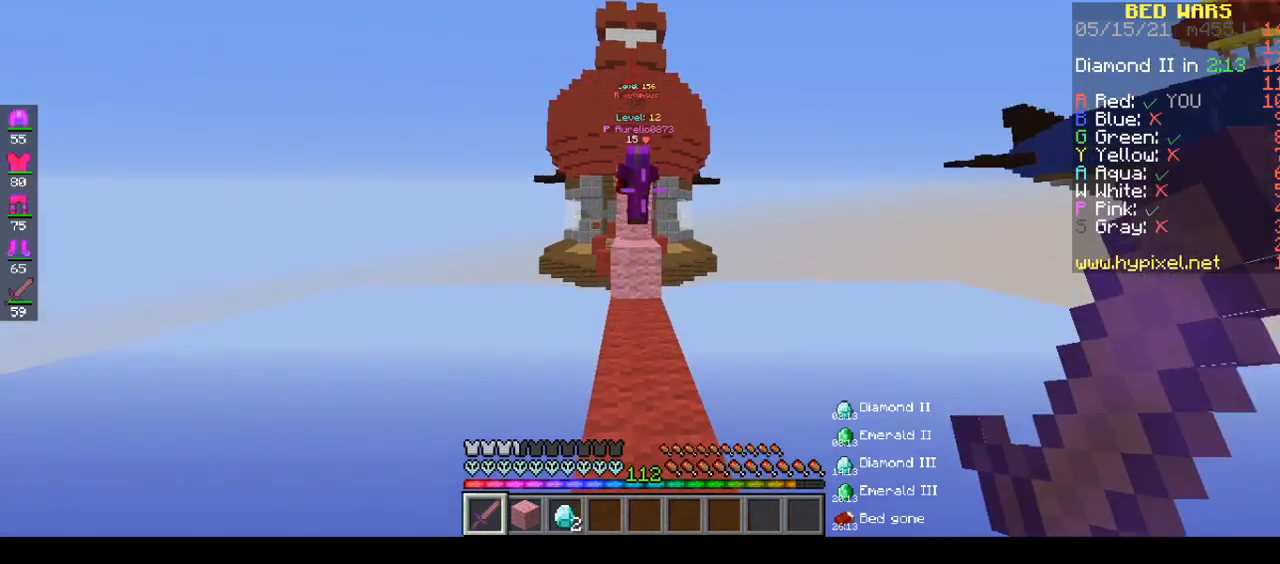
{"keys": [], "mouse": [], "events": [[367, "w", "up"]]}
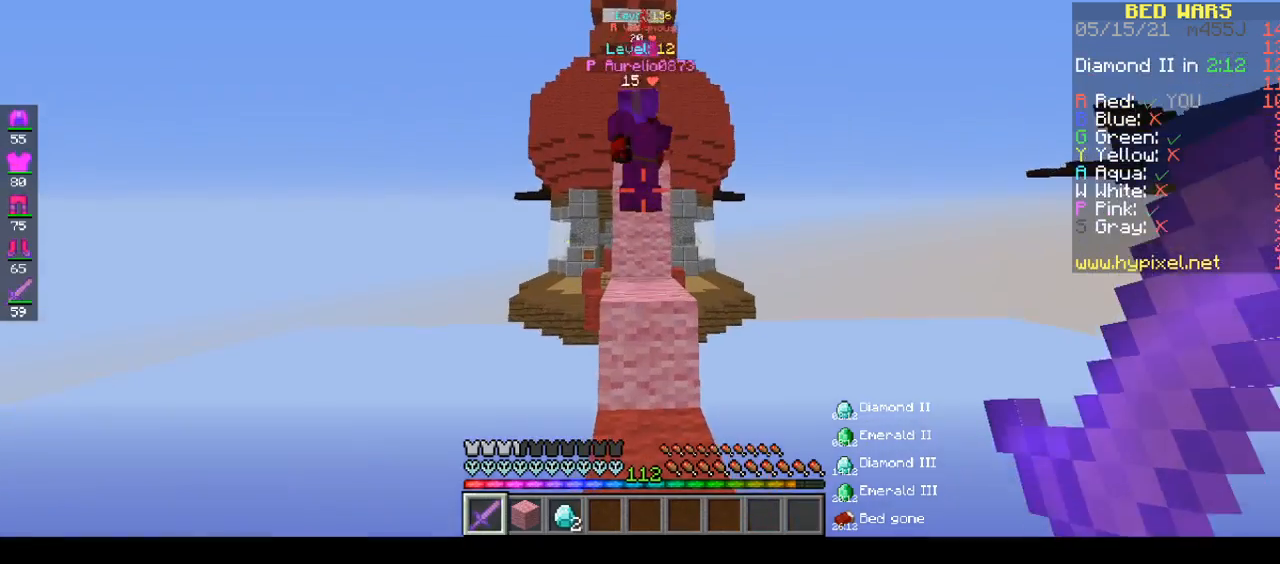
{"keys": [], "mouse": [], "events": [[17, "s", "down"], [200, "s", "up"]]}
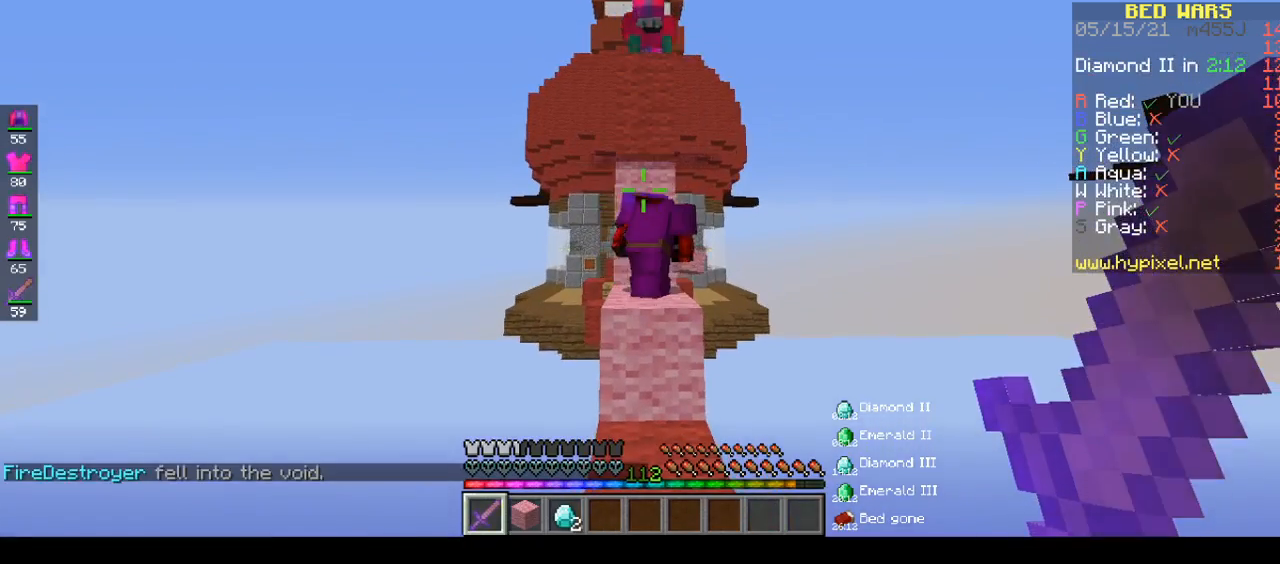
{"keys": [], "mouse": [], "events": []}
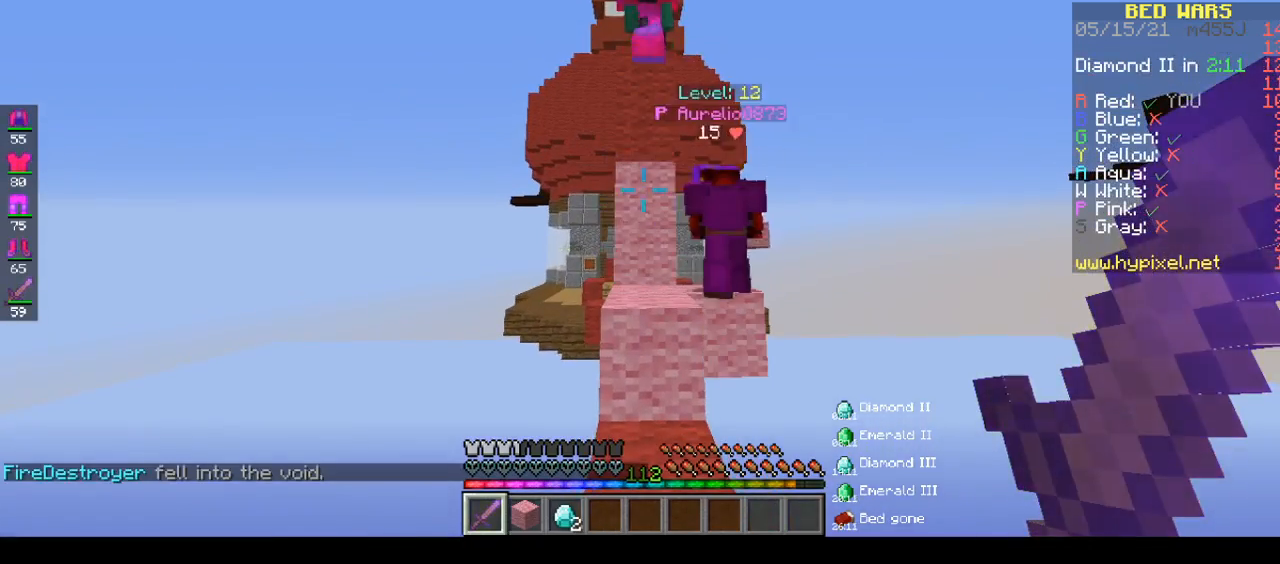
{"keys": ["w"], "mouse": [], "events": [[500, "w", "down"]]}
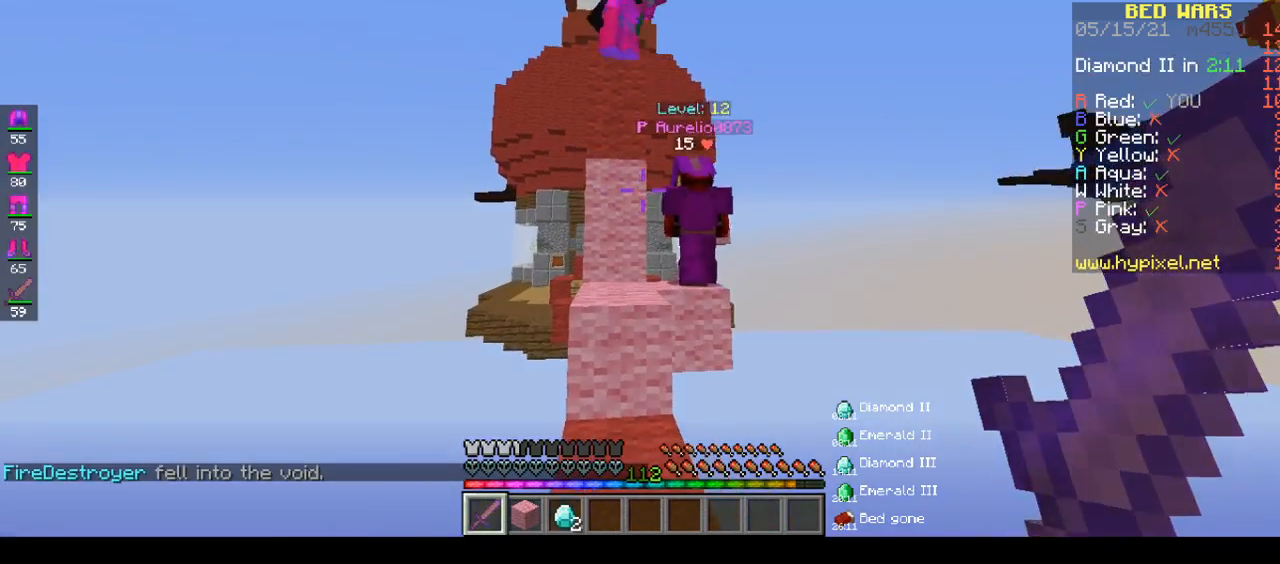
{"keys": ["space", "w"], "mouse": ["left"], "events": [[33, "mouse_left", "down"], [117, "a", "down"], [300, "a", "up"], [333, "space", "down"]]}
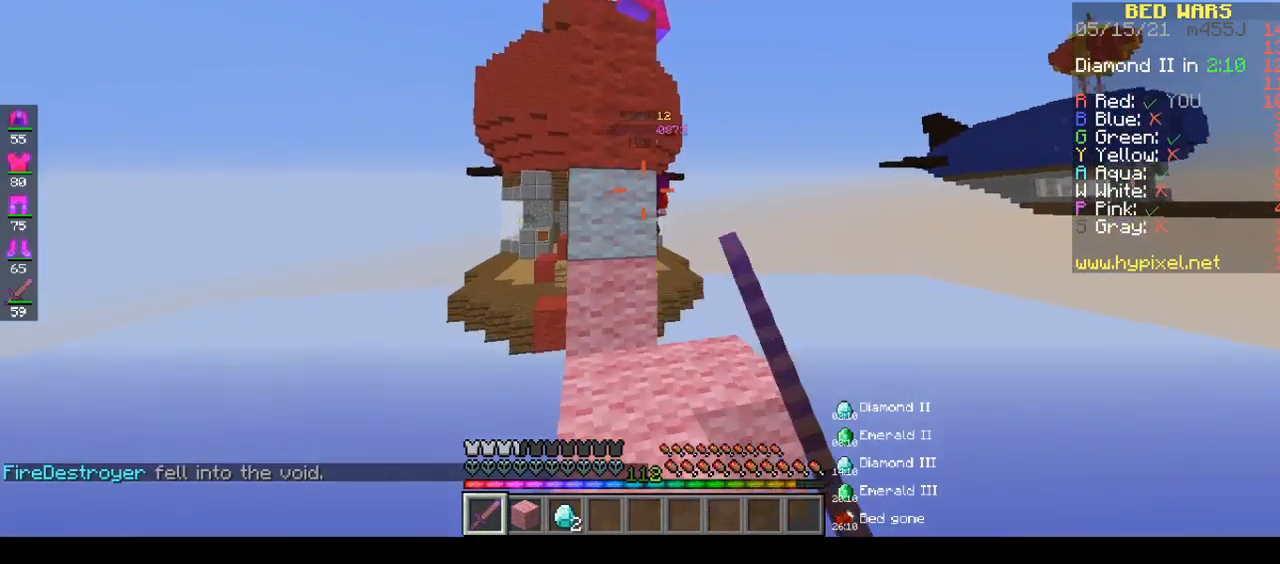
{"keys": ["d", "w"], "mouse": [], "events": [[117, "space", "up"], [267, "d", "down"], [500, "mouse_left", "up"]]}
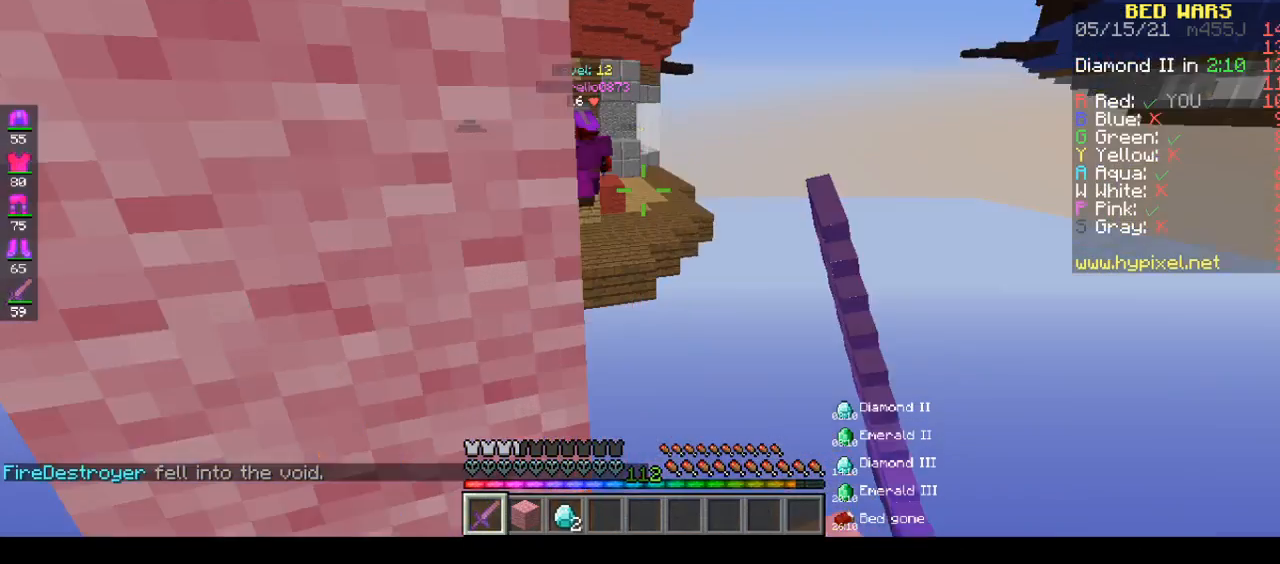
{"keys": ["d", "w"], "mouse": [], "events": []}
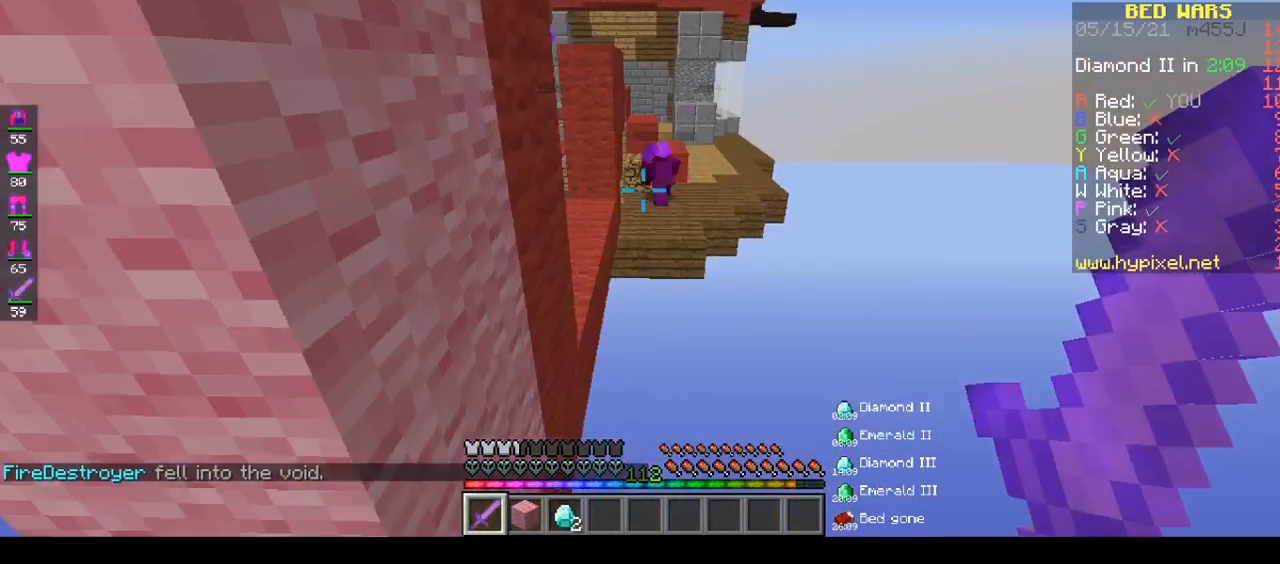
{"keys": [], "mouse": [], "events": [[283, "d", "up"], [283, "w", "up"]]}
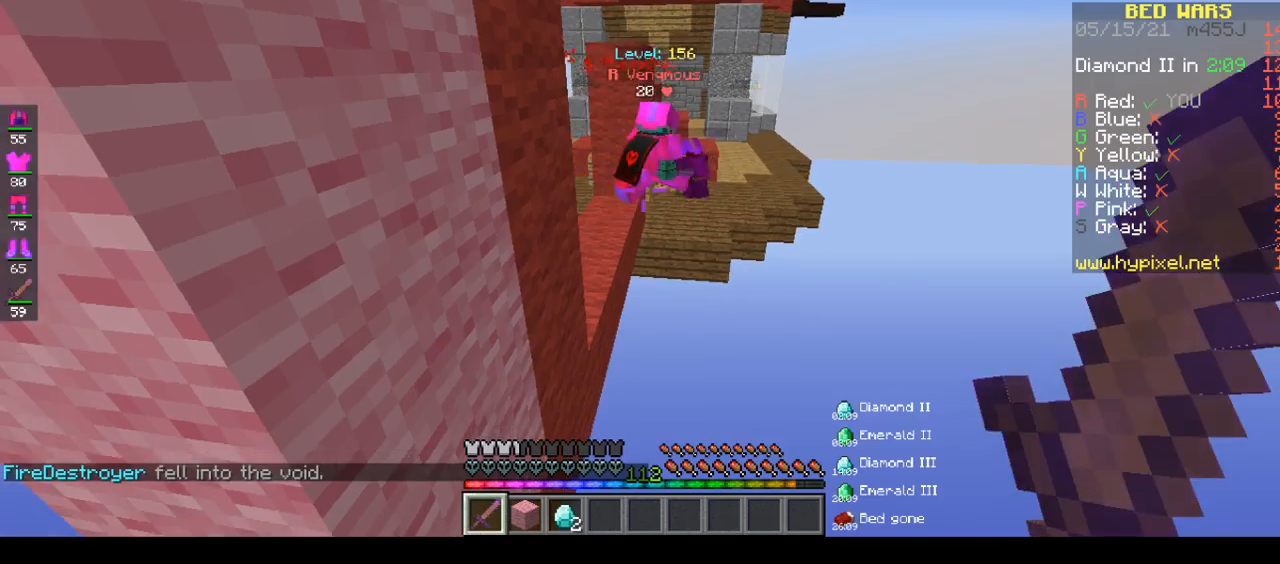
{"keys": ["a", "space", "w"], "mouse": [], "events": [[183, "space", "down"], [183, "w", "down"], [300, "a", "down"]]}
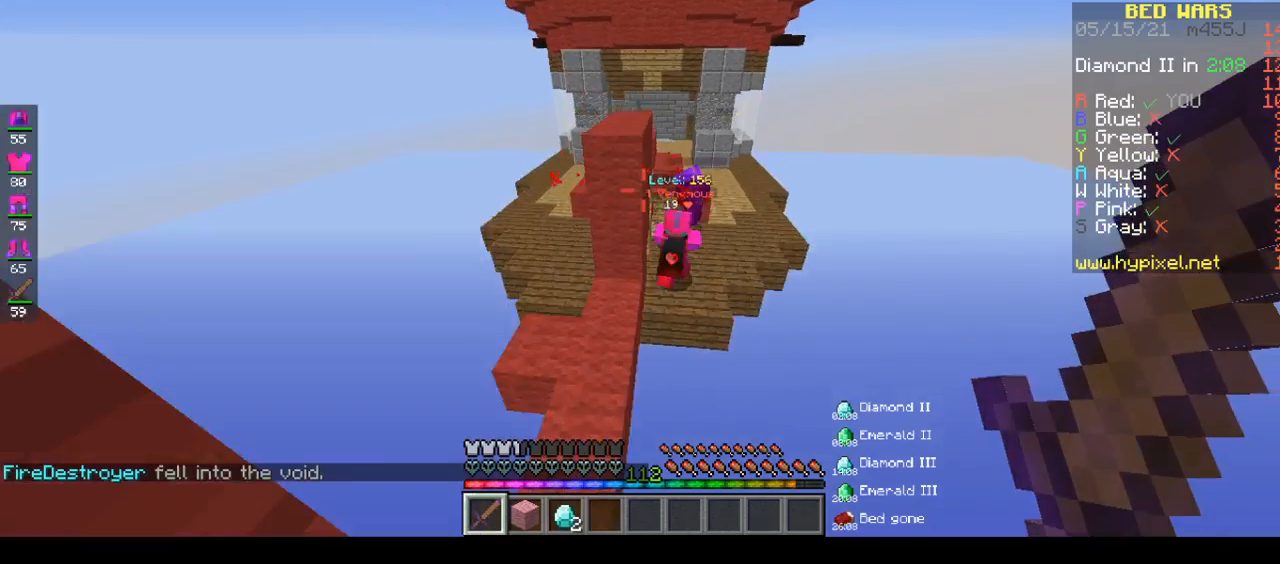
{"keys": ["a", "w"], "mouse": [], "events": [[67, "space", "up"]]}